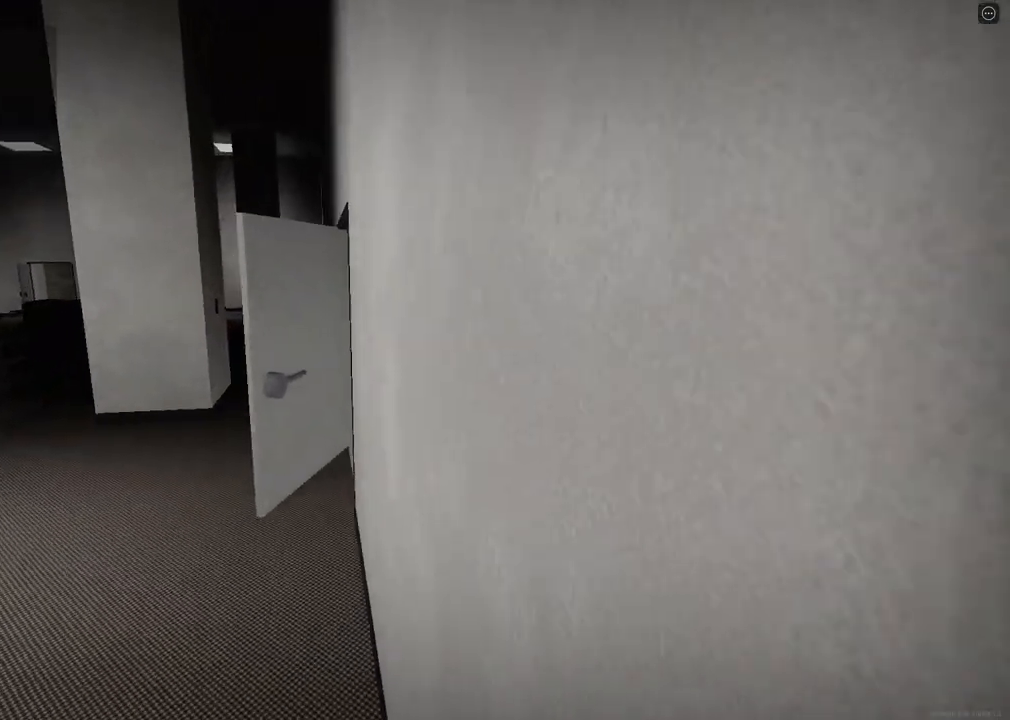
Gameplay with keyboard; each line is a JSON object with the keys held at the frame after it. "events" lists presses ("down") and releases ("up") of "a", "ctrl", "d", "e", "f", "q", "r", "s", "shift", "space", "tab" and "w" between this image and that frame as [ms after this image, input, new state], when the widget could be followed in between. No other keys are recorded. Mouse input is not recorded.
{"keys": ["shift", "w"], "events": []}
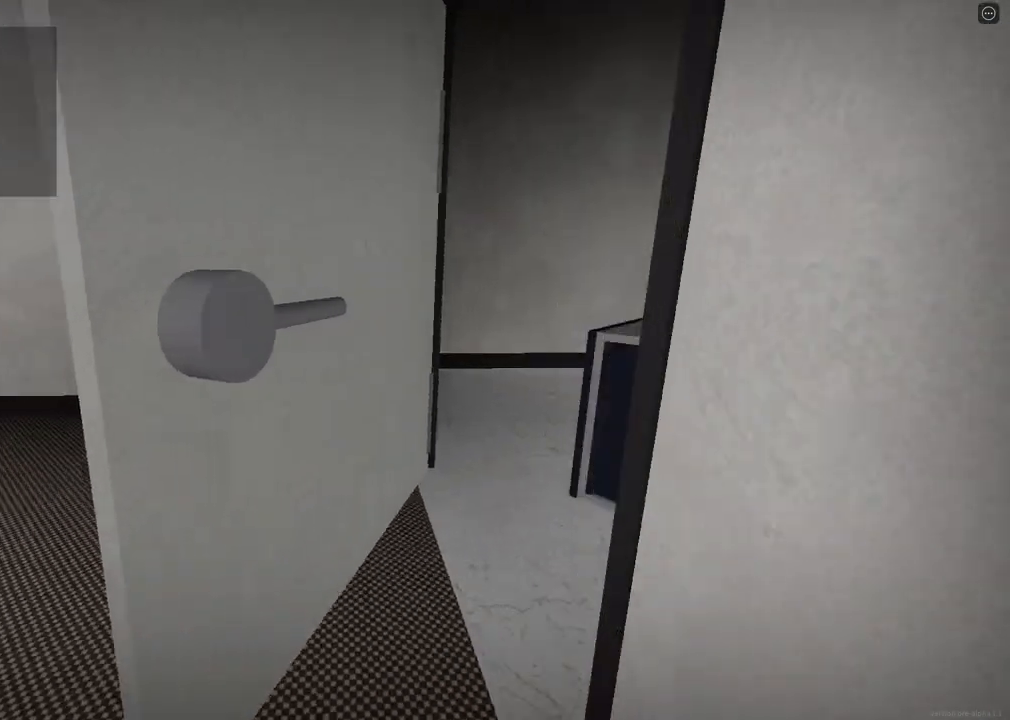
{"keys": ["shift", "w"], "events": []}
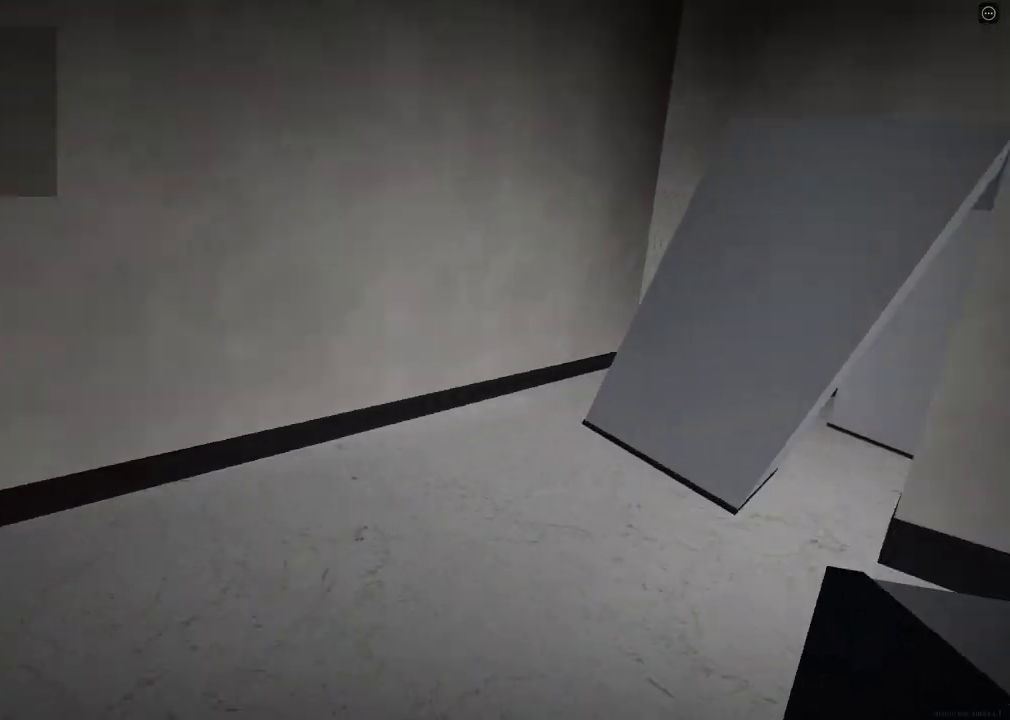
{"keys": ["shift", "w"], "events": [[83, "space", "down"], [100, "ctrl", "down"], [317, "ctrl", "up"], [317, "space", "up"]]}
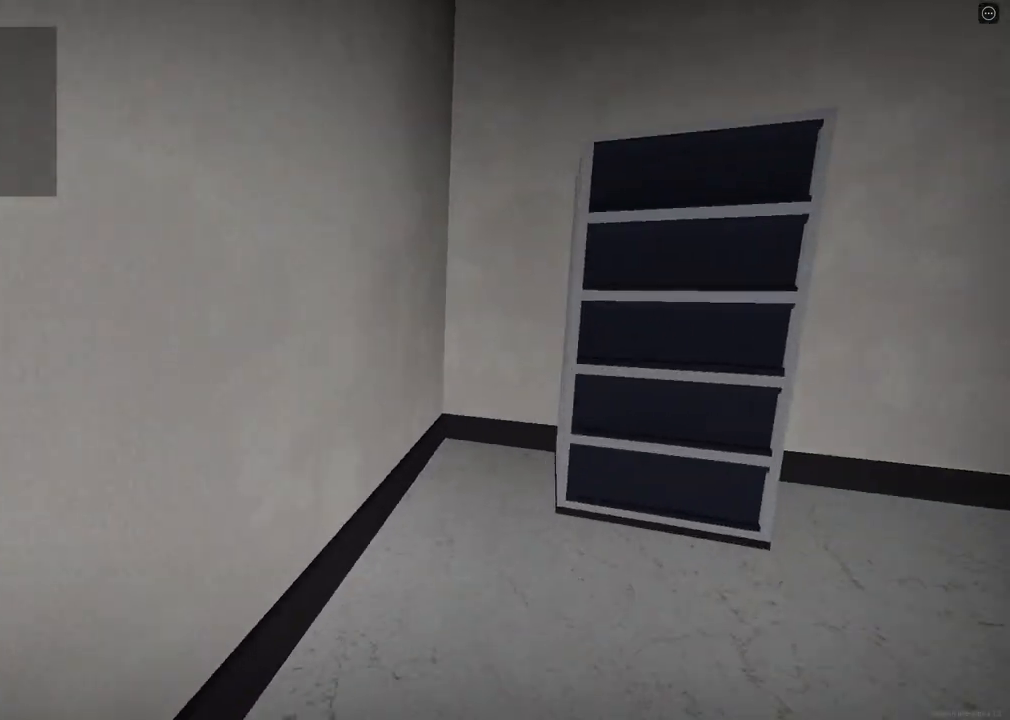
{"keys": ["shift", "w"], "events": []}
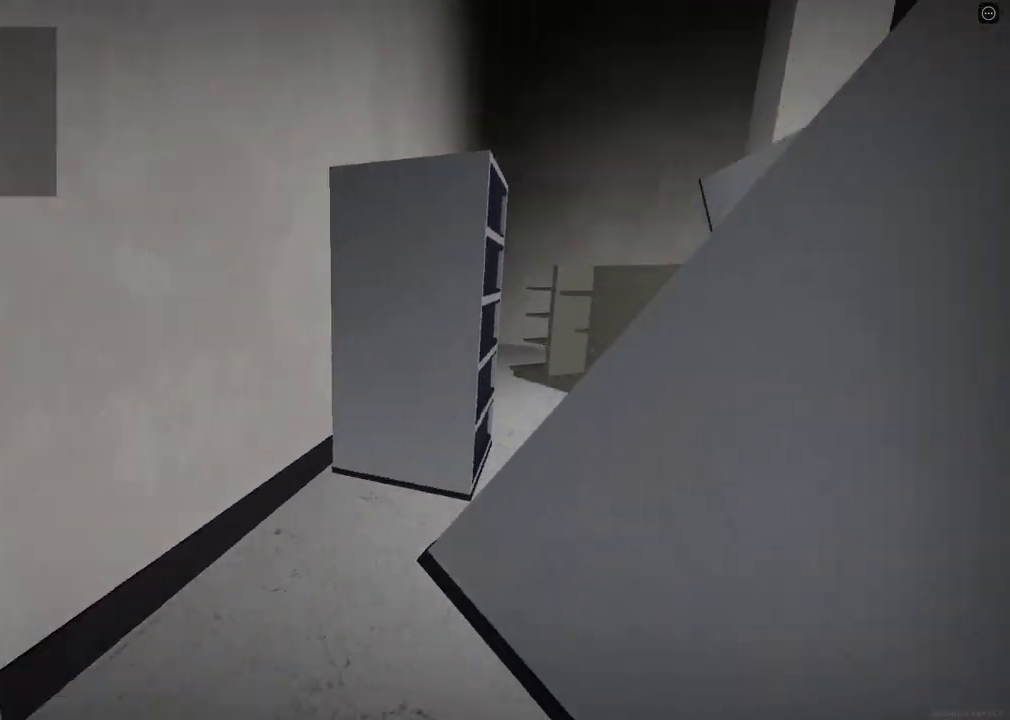
{"keys": ["d"], "events": [[167, "d", "down"], [283, "shift", "up"], [317, "w", "up"]]}
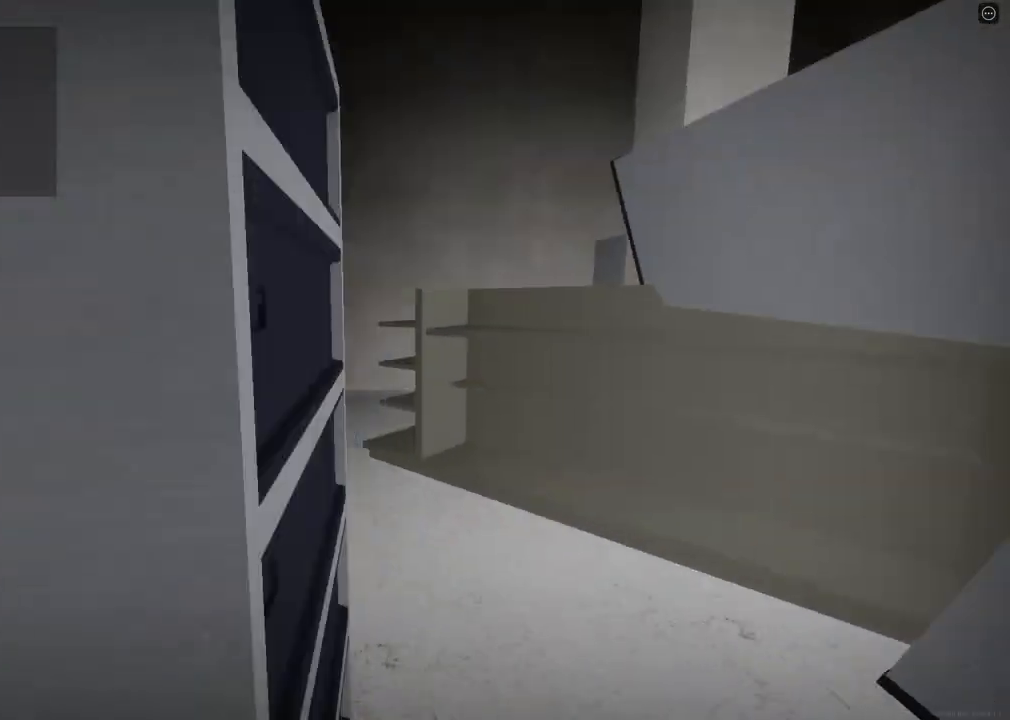
{"keys": ["ctrl", "shift", "space", "w"], "events": [[33, "shift", "down"], [33, "w", "down"], [67, "d", "up"], [367, "space", "down"], [417, "ctrl", "down"]]}
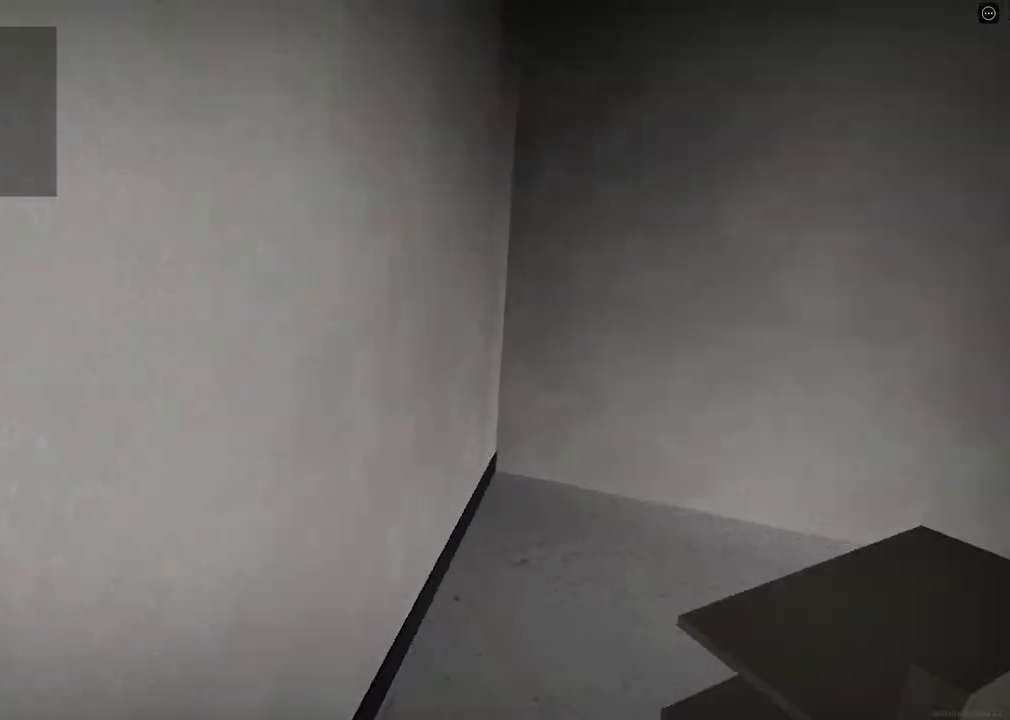
{"keys": ["shift", "w"], "events": [[50, "ctrl", "up"], [50, "space", "up"]]}
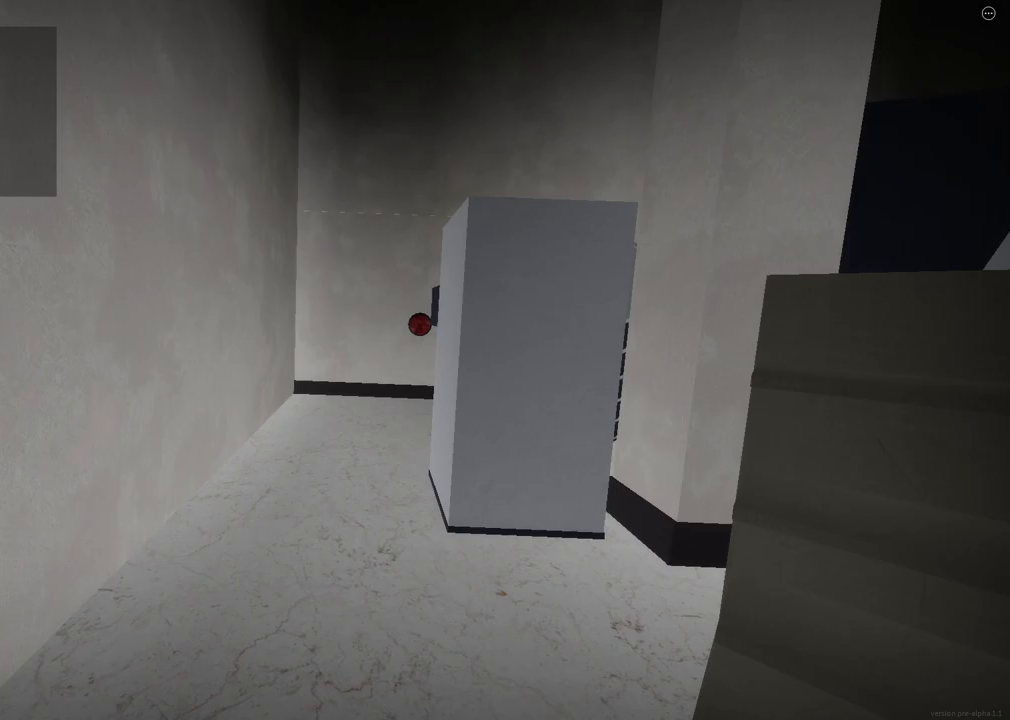
{"keys": ["shift", "w"], "events": []}
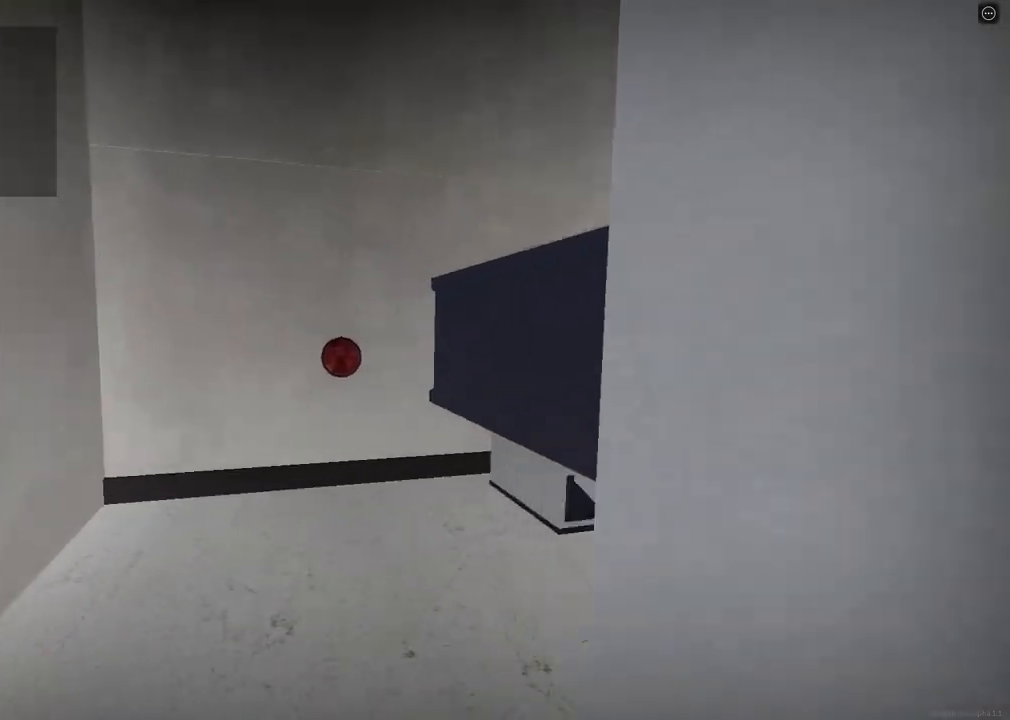
{"keys": ["shift", "w"], "events": [[200, "shift", "up"], [233, "w", "up"], [333, "w", "down"], [350, "shift", "down"]]}
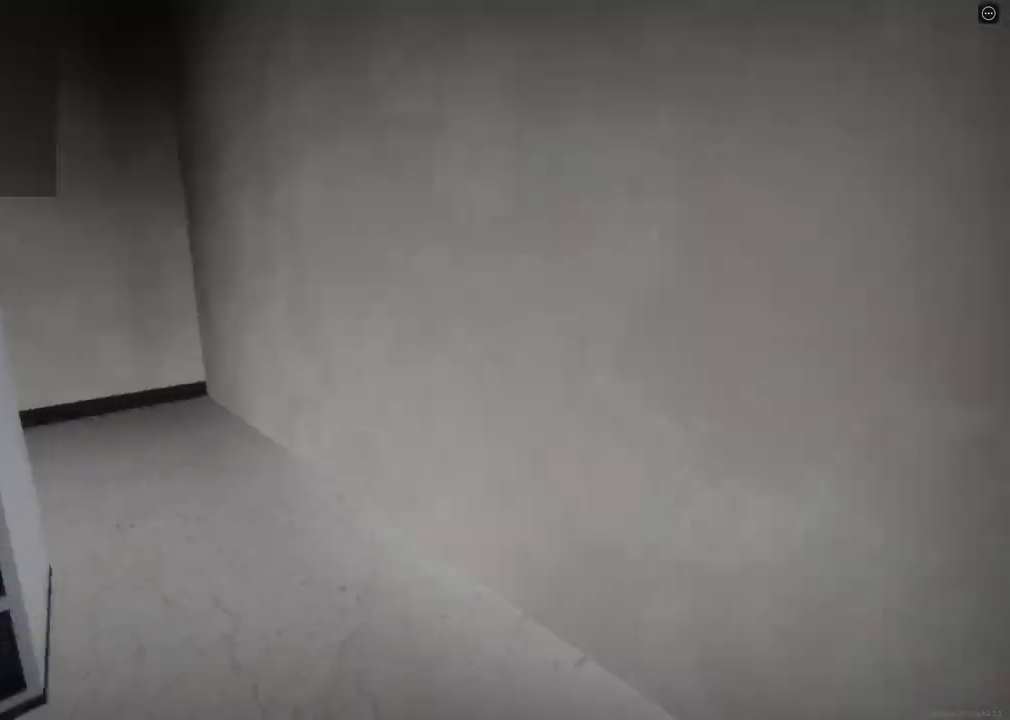
{"keys": ["shift", "space", "w"], "events": [[267, "space", "down"], [317, "ctrl", "down"], [500, "ctrl", "up"]]}
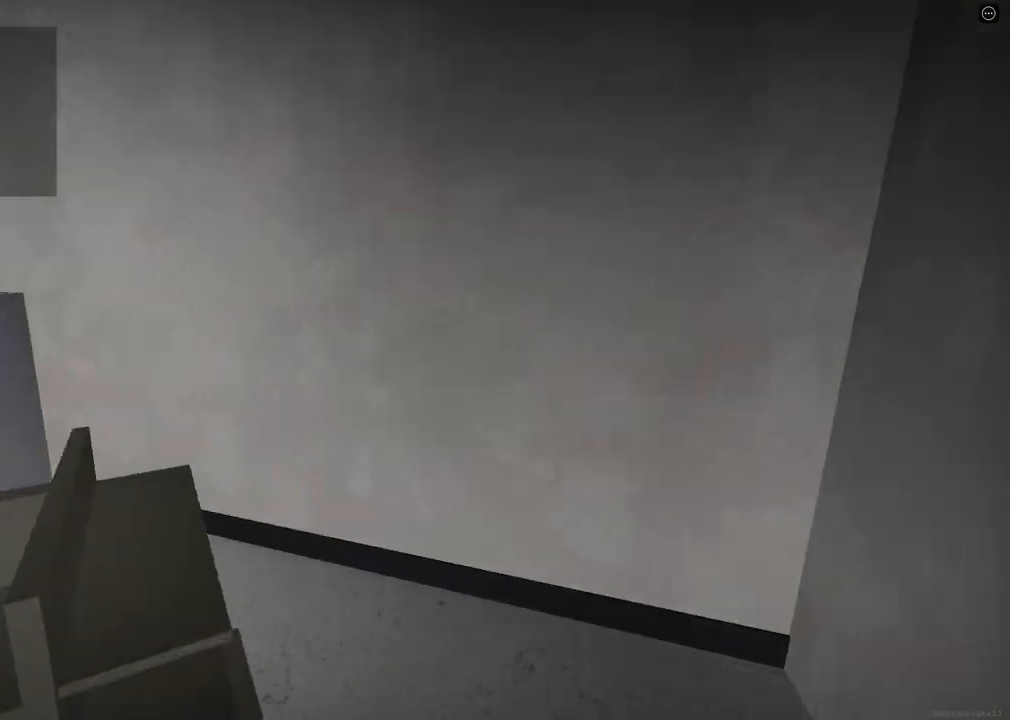
{"keys": ["shift", "w"], "events": [[17, "space", "up"]]}
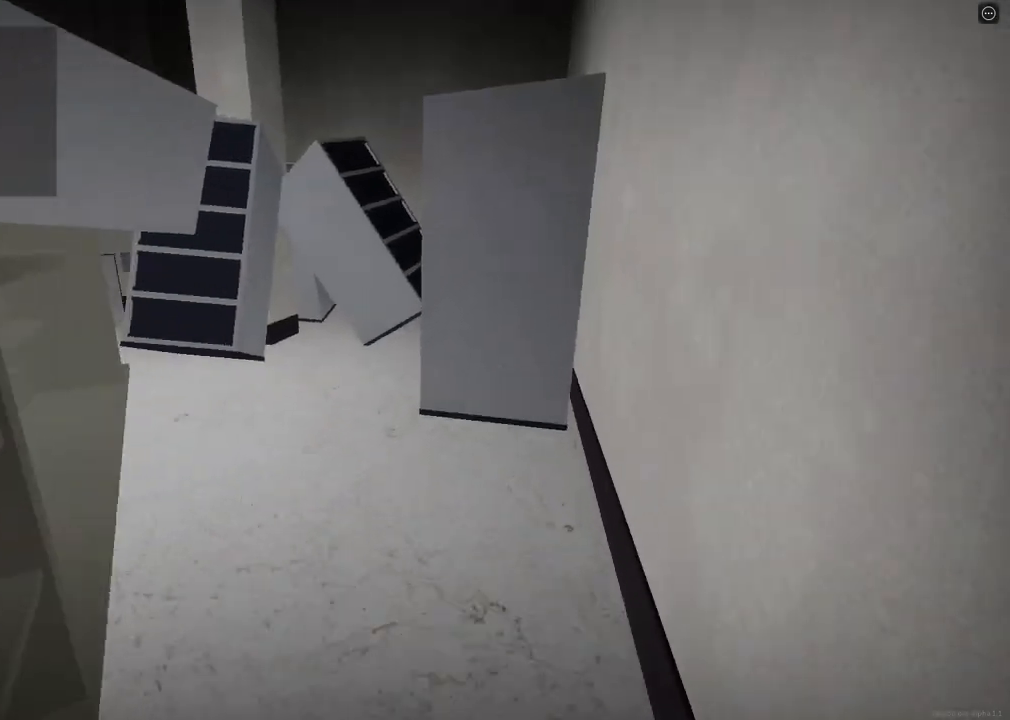
{"keys": ["shift", "w"], "events": []}
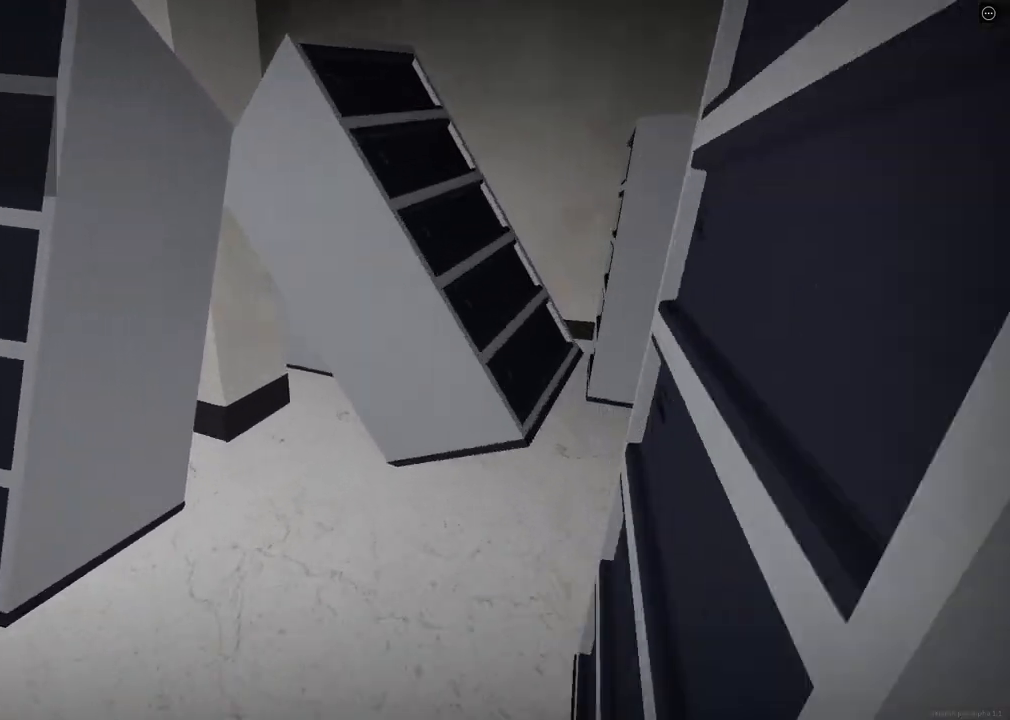
{"keys": ["d", "shift", "w"], "events": [[83, "d", "down"], [183, "shift", "up"], [200, "w", "up"], [300, "w", "down"], [333, "shift", "down"]]}
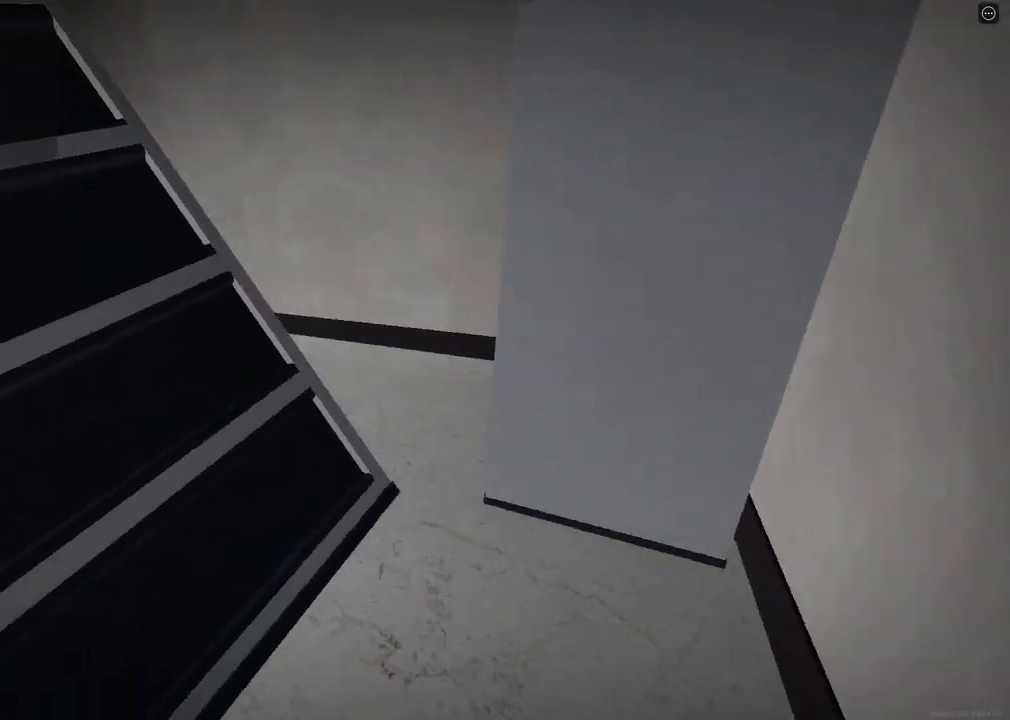
{"keys": ["ctrl", "shift", "space", "w"], "events": [[150, "d", "up"], [467, "space", "down"], [500, "ctrl", "down"]]}
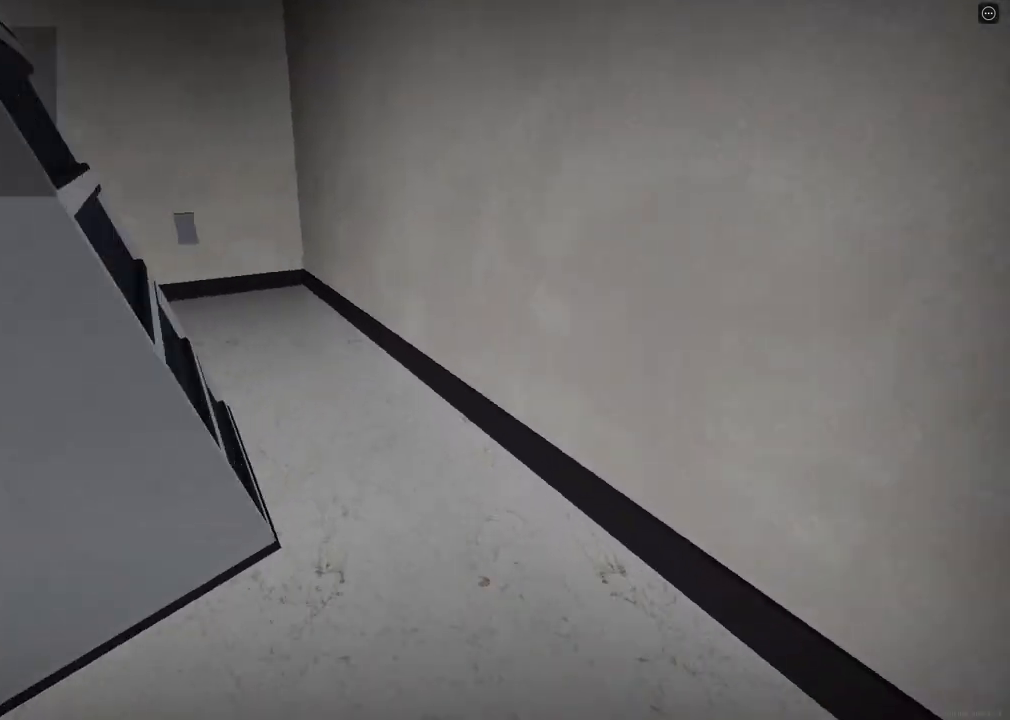
{"keys": ["shift", "w"], "events": [[167, "space", "up"], [183, "ctrl", "up"]]}
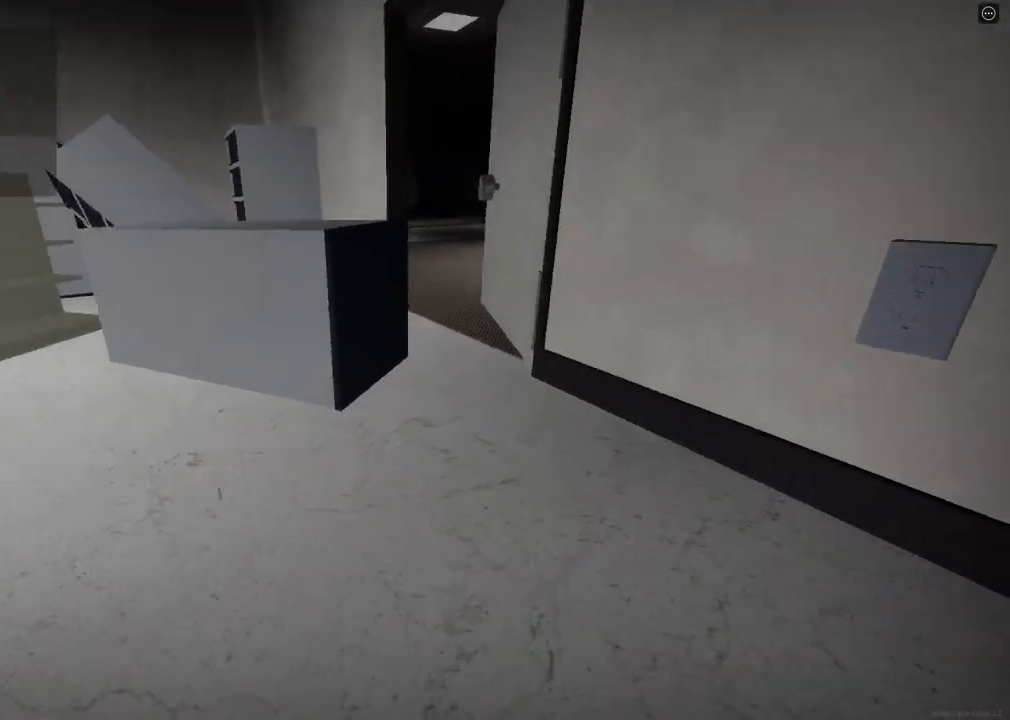
{"keys": ["shift", "w"], "events": []}
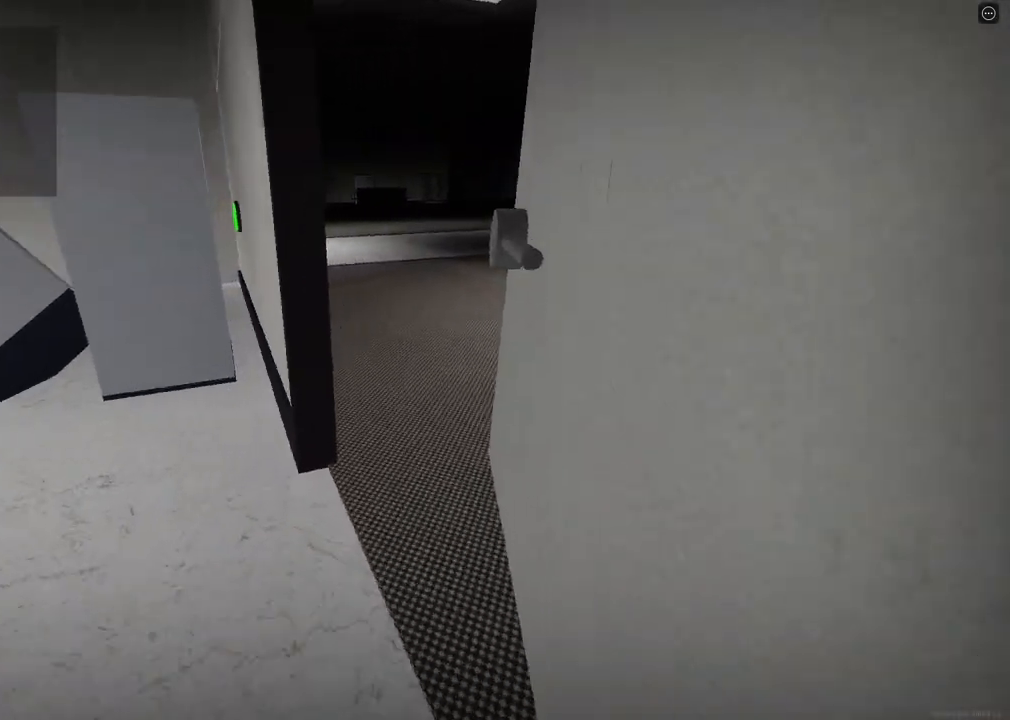
{"keys": ["d", "shift", "w"], "events": [[417, "d", "down"]]}
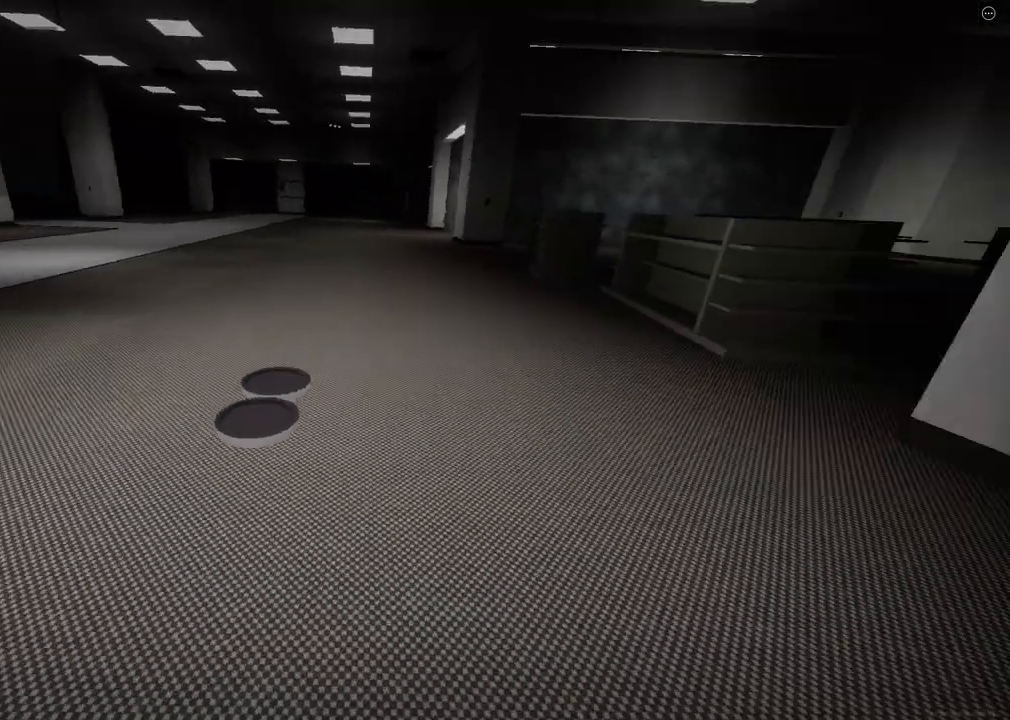
{"keys": ["shift", "w"], "events": [[67, "space", "down"], [117, "ctrl", "down"], [300, "space", "up"], [317, "ctrl", "up"], [450, "d", "up"]]}
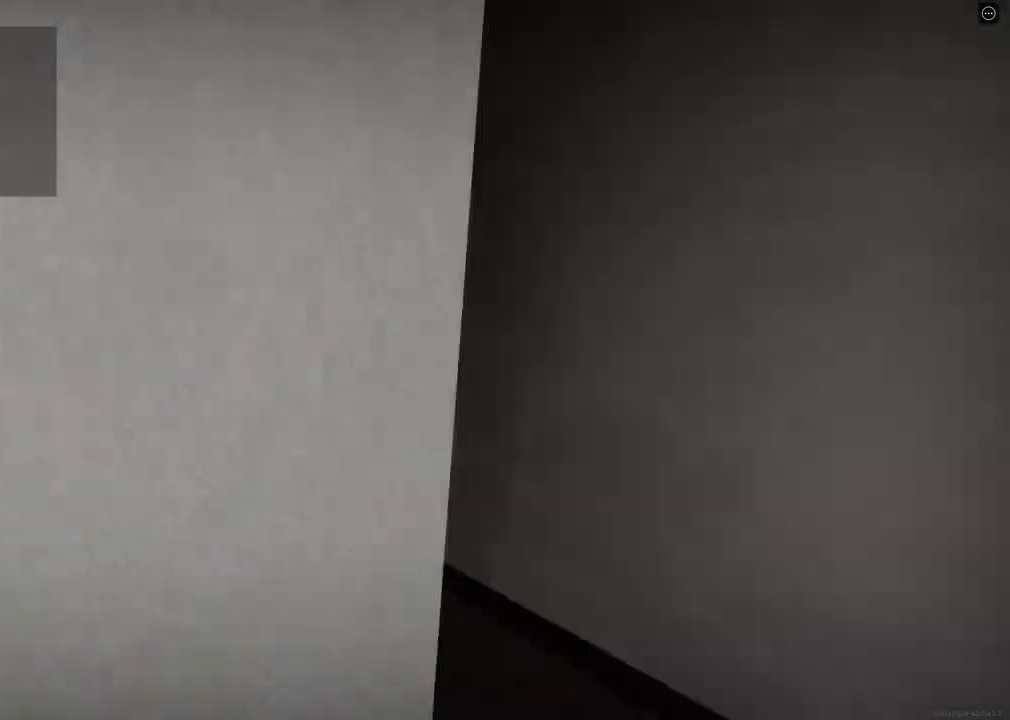
{"keys": ["shift", "w"], "events": []}
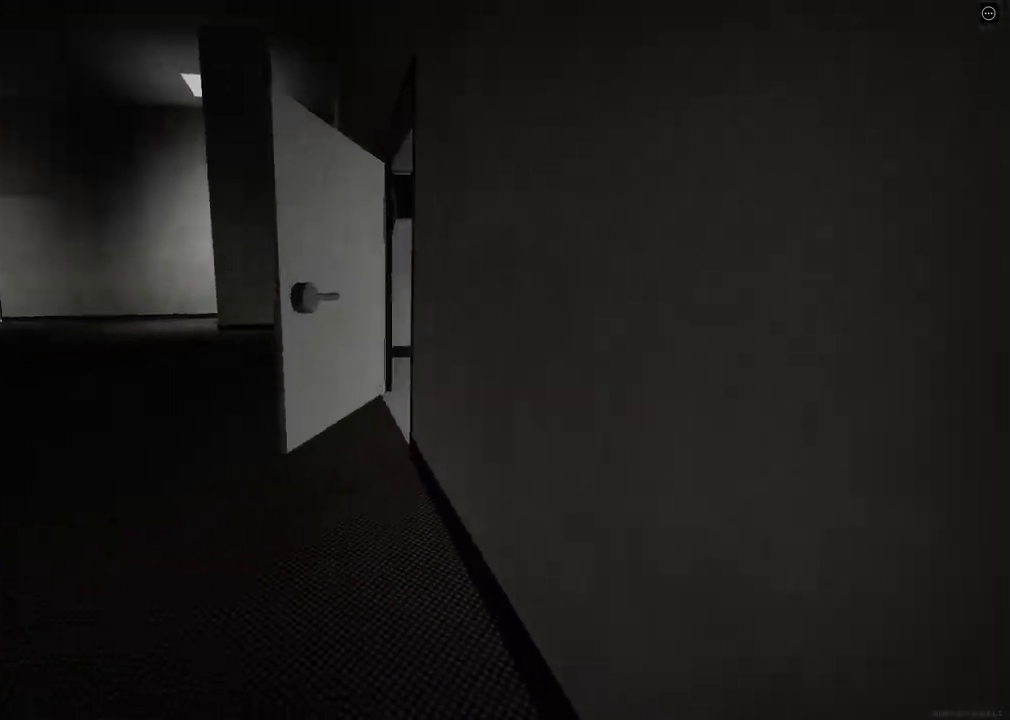
{"keys": ["shift", "w"], "events": []}
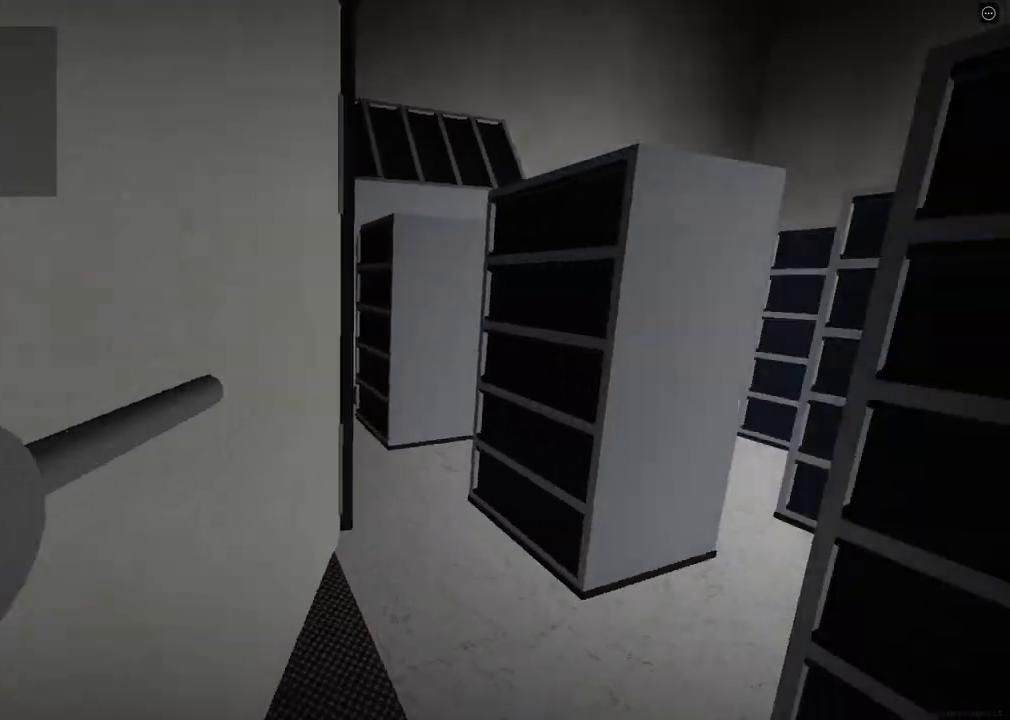
{"keys": ["shift", "w"], "events": []}
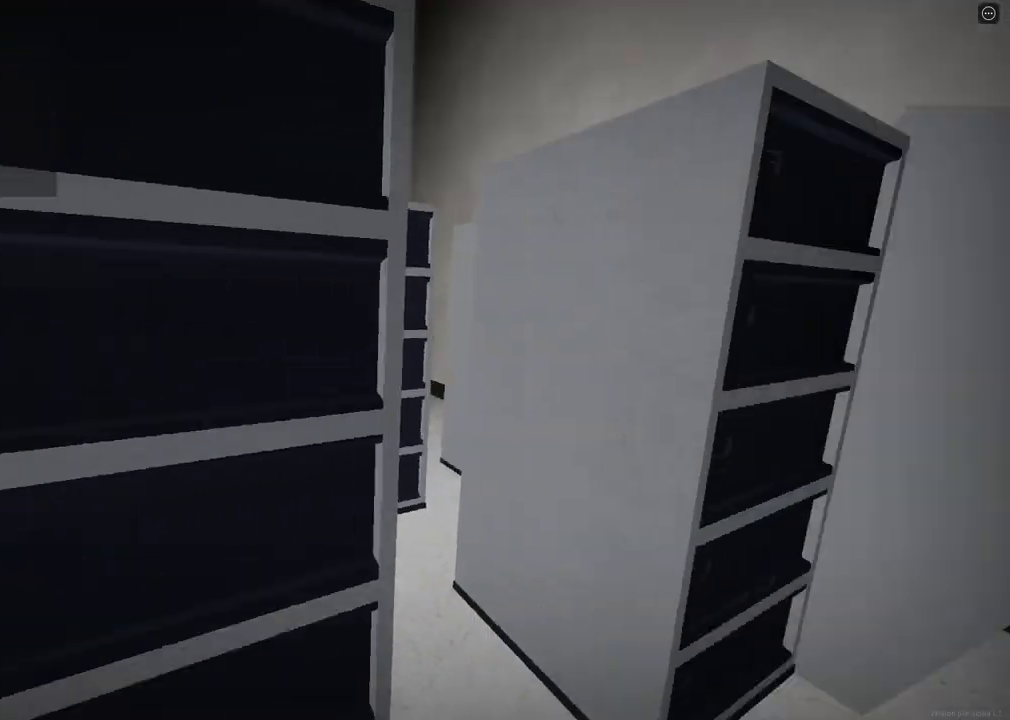
{"keys": ["shift", "w"], "events": []}
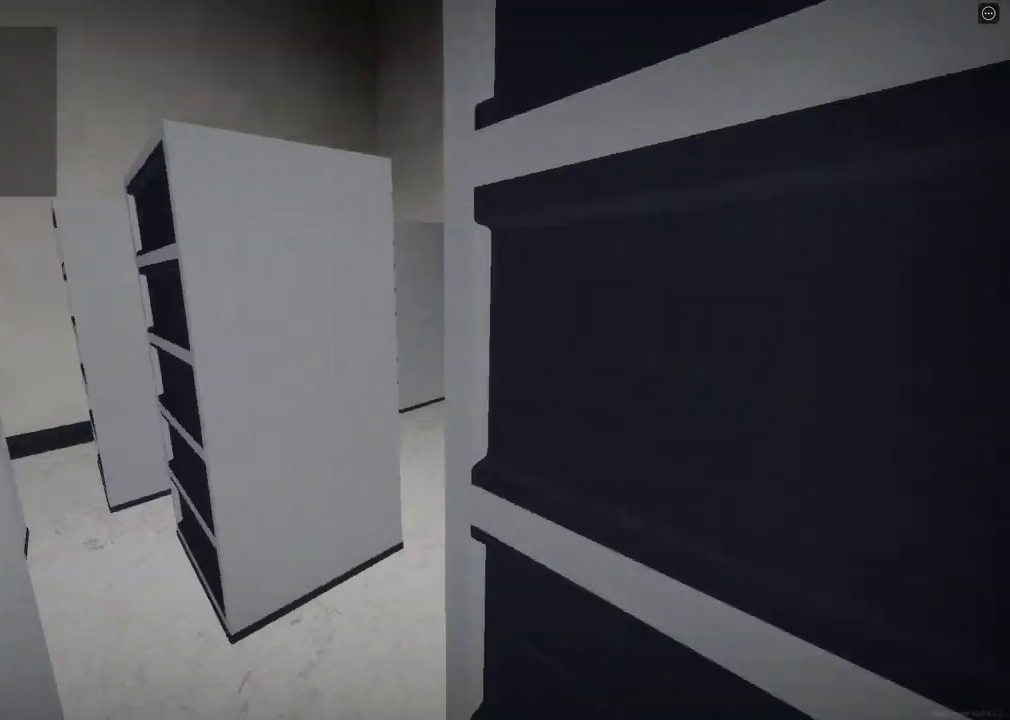
{"keys": [], "events": [[250, "space", "down"], [350, "space", "up"], [383, "shift", "up"], [433, "w", "up"]]}
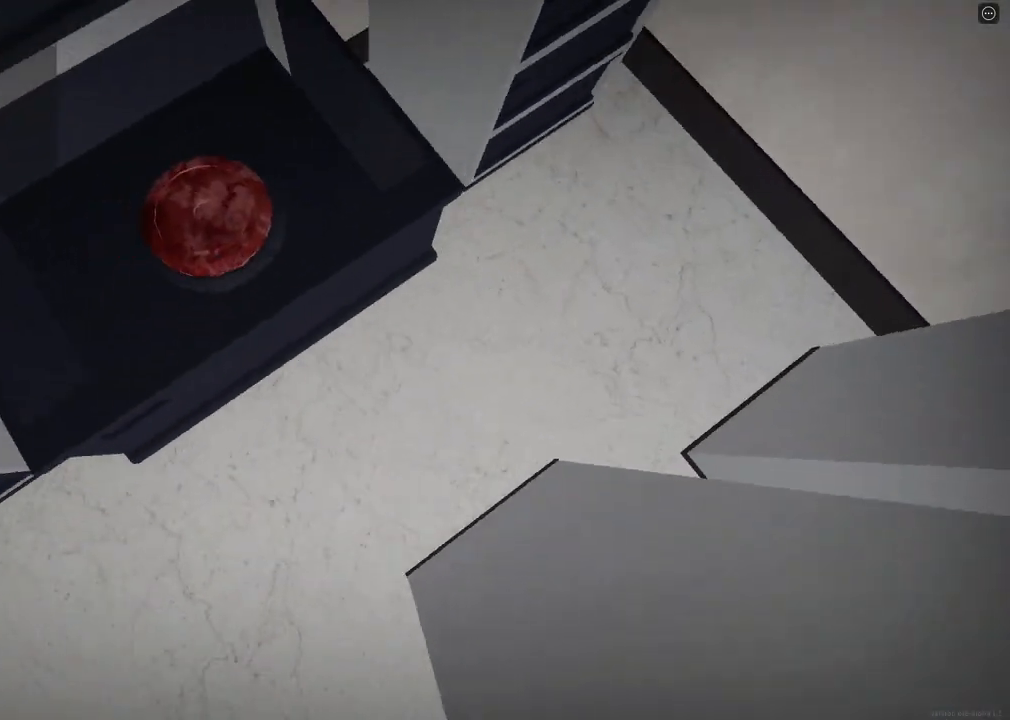
{"keys": [], "events": []}
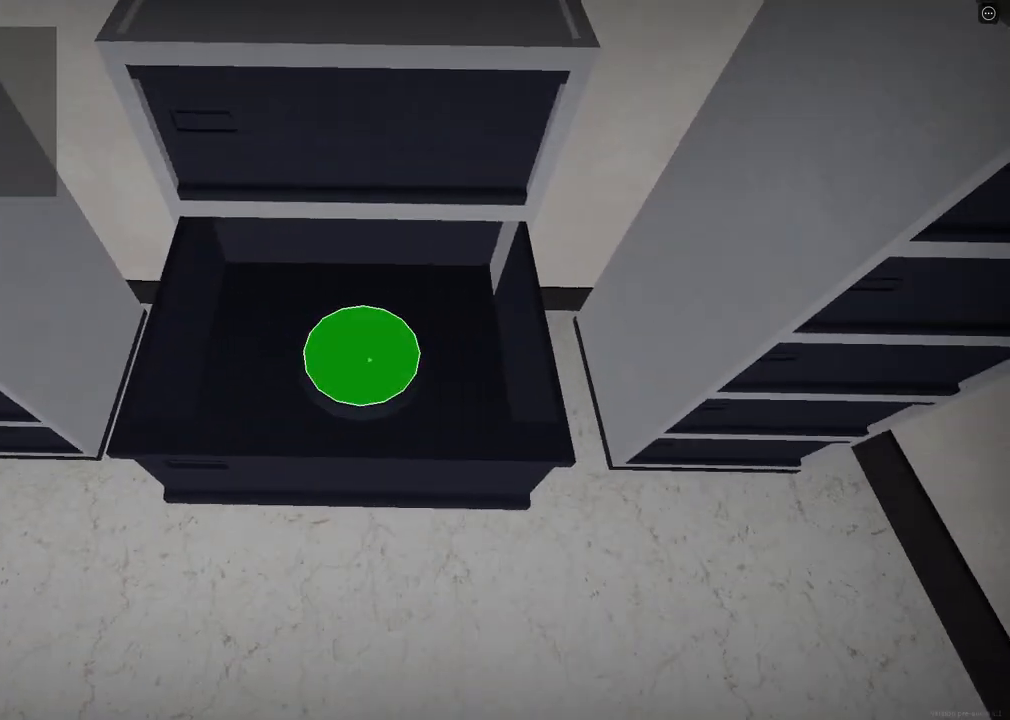
{"keys": ["shift", "w"], "events": [[33, "shift", "down"], [33, "w", "down"], [417, "d", "down"], [433, "d", "up"]]}
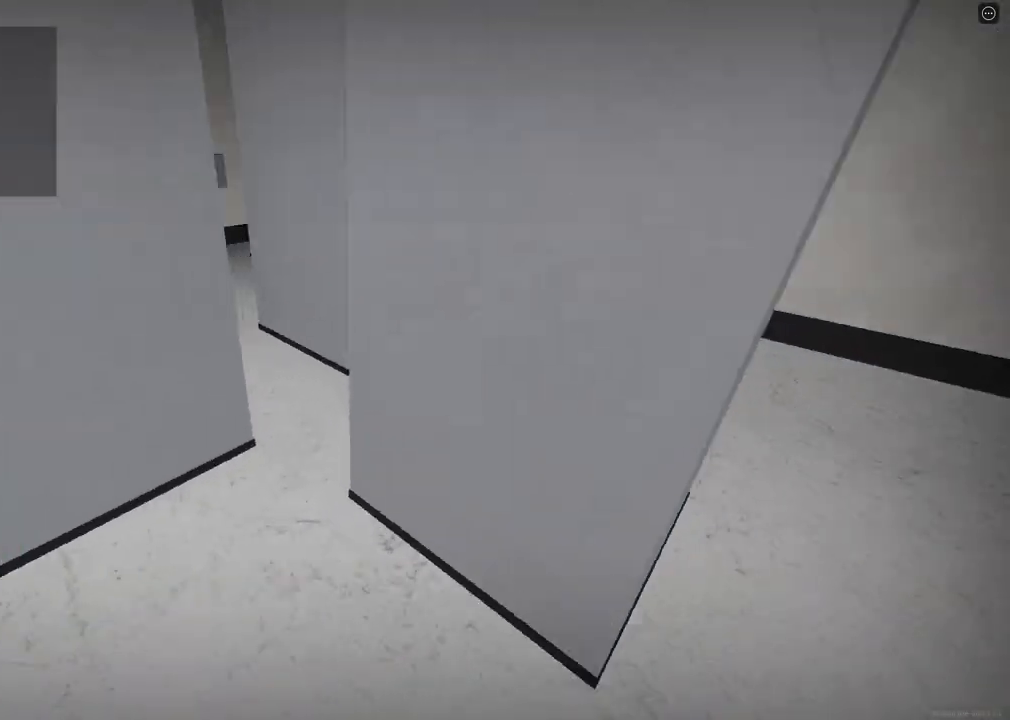
{"keys": ["shift", "w"], "events": []}
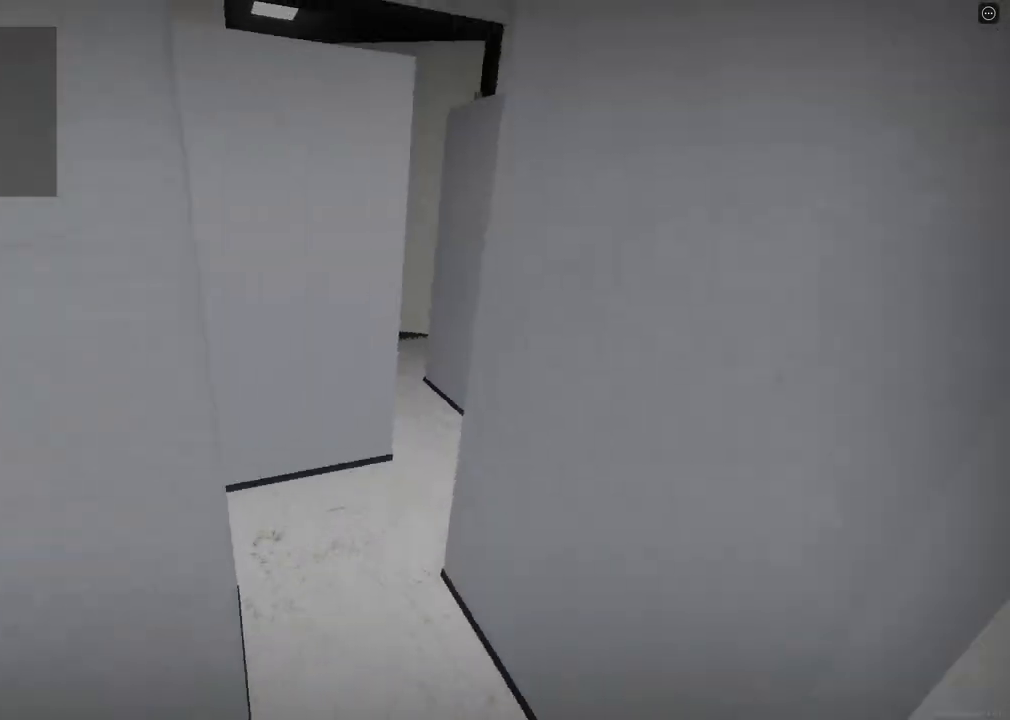
{"keys": ["shift", "w"], "events": []}
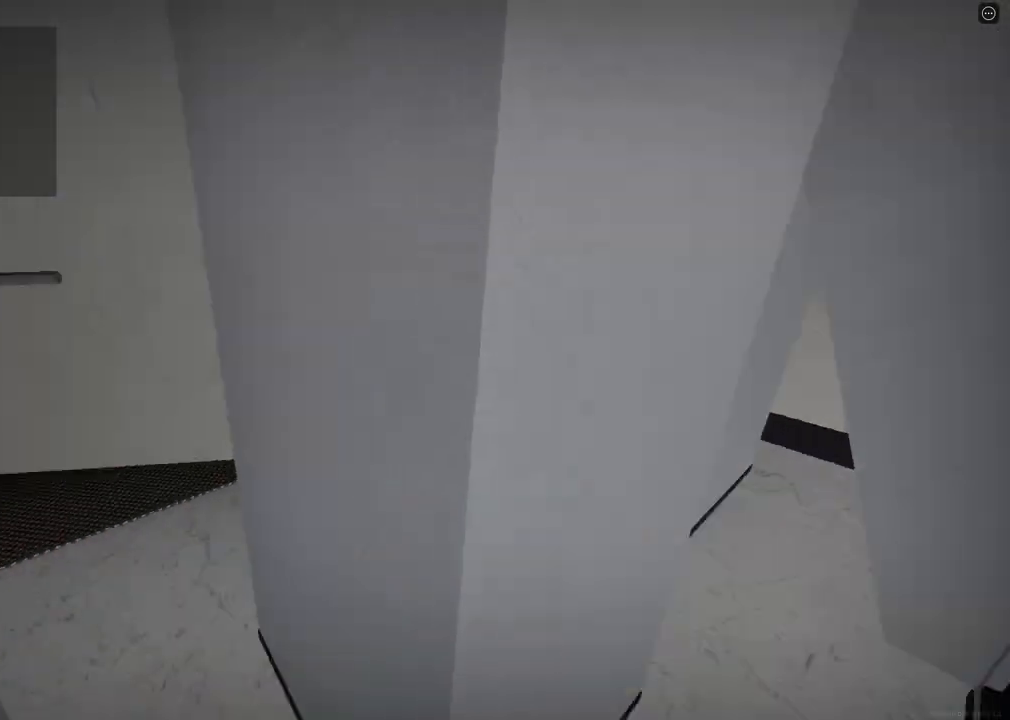
{"keys": ["shift", "w"], "events": []}
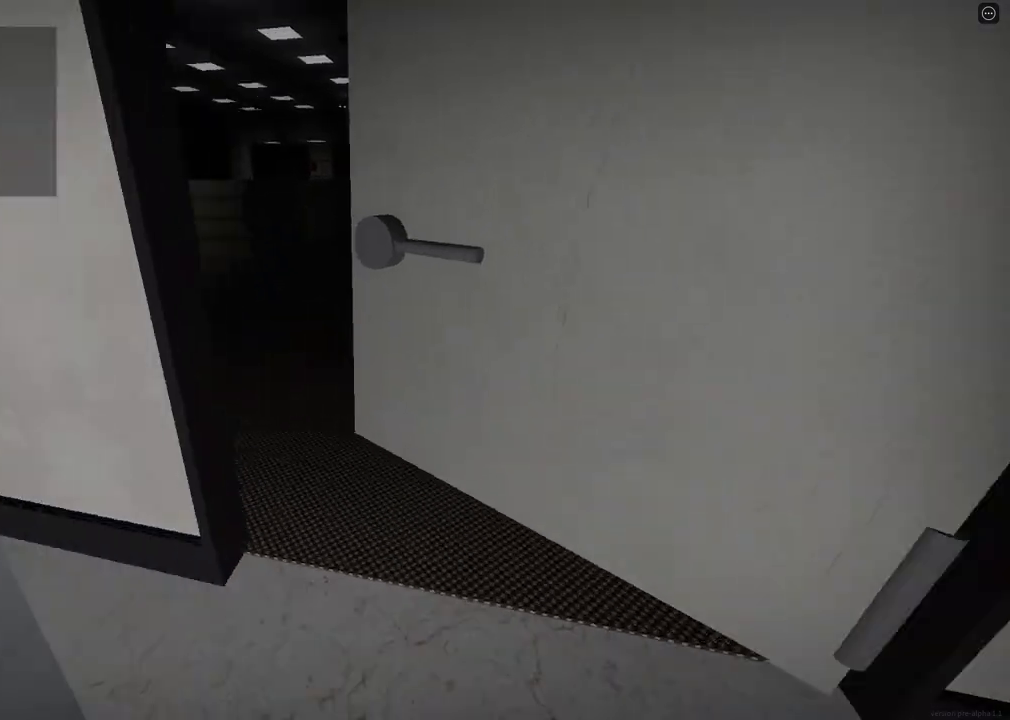
{"keys": ["d", "shift", "space", "w"], "events": [[233, "d", "down"], [467, "space", "down"]]}